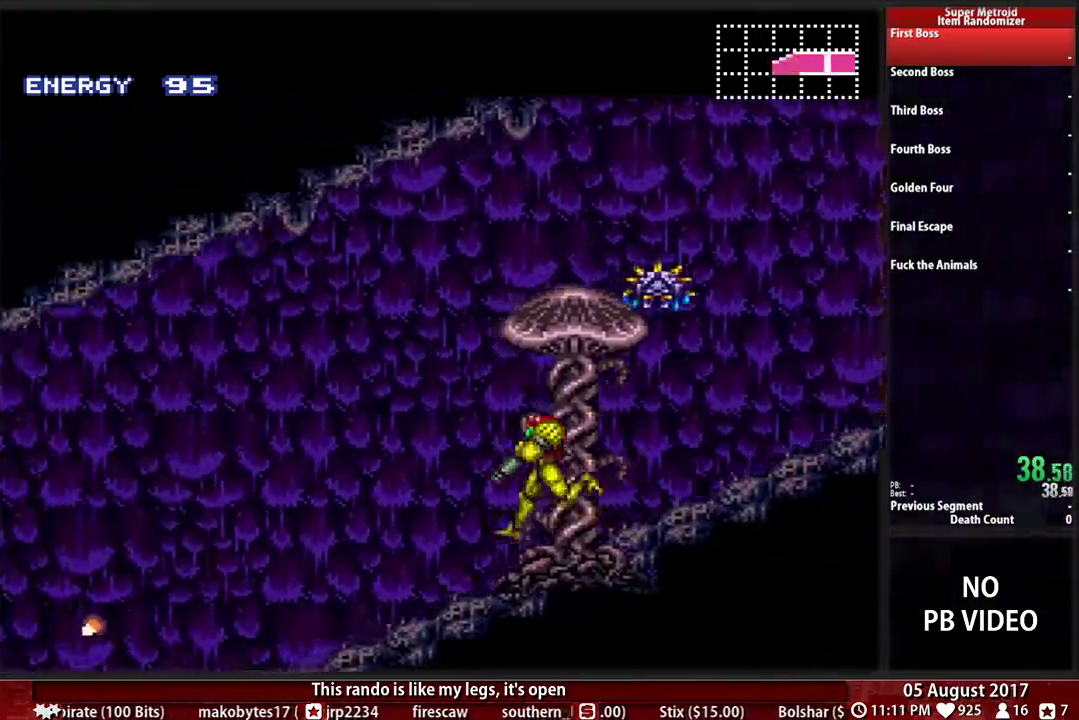
Gameplay with a controller (Nintendo layout); each line is a JSON object with the inputs held at the frame after it. "events" lists button and stick changes between this image and that frame as [ms after this image, input, new state], when the widget could be followed in between. Not read: L3 R3 START Y.
{"buttons": ["B", "X", "L1", "DPAD_DOWN", "DPAD_LEFT"]}
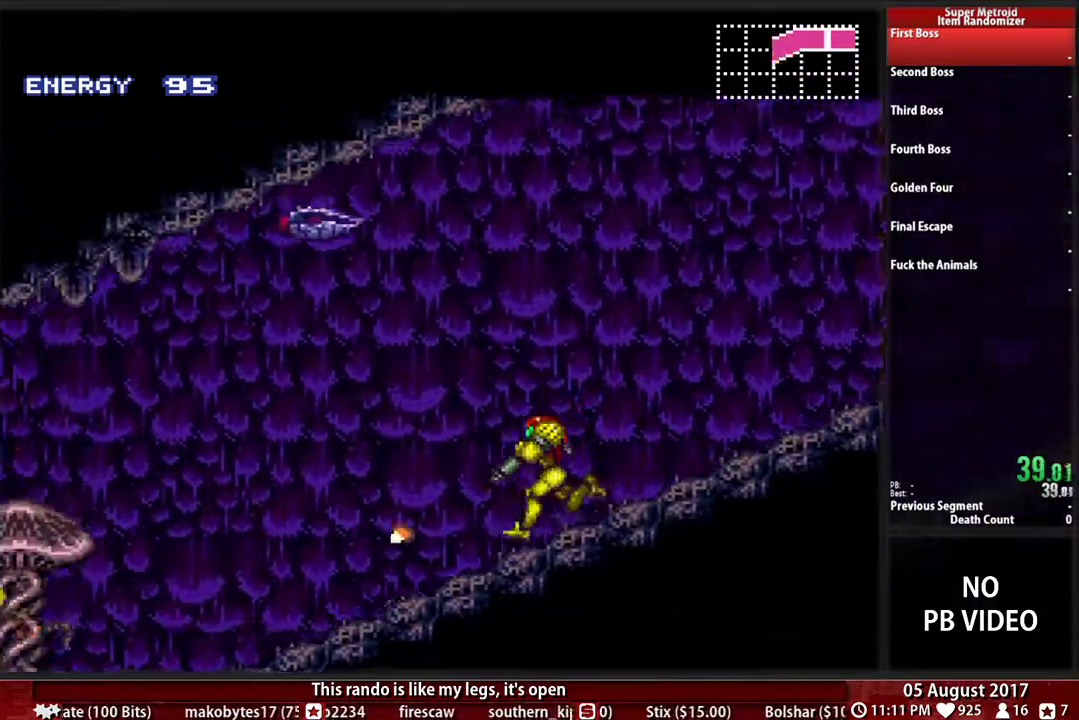
{"buttons": ["B", "X", "L1", "DPAD_LEFT"]}
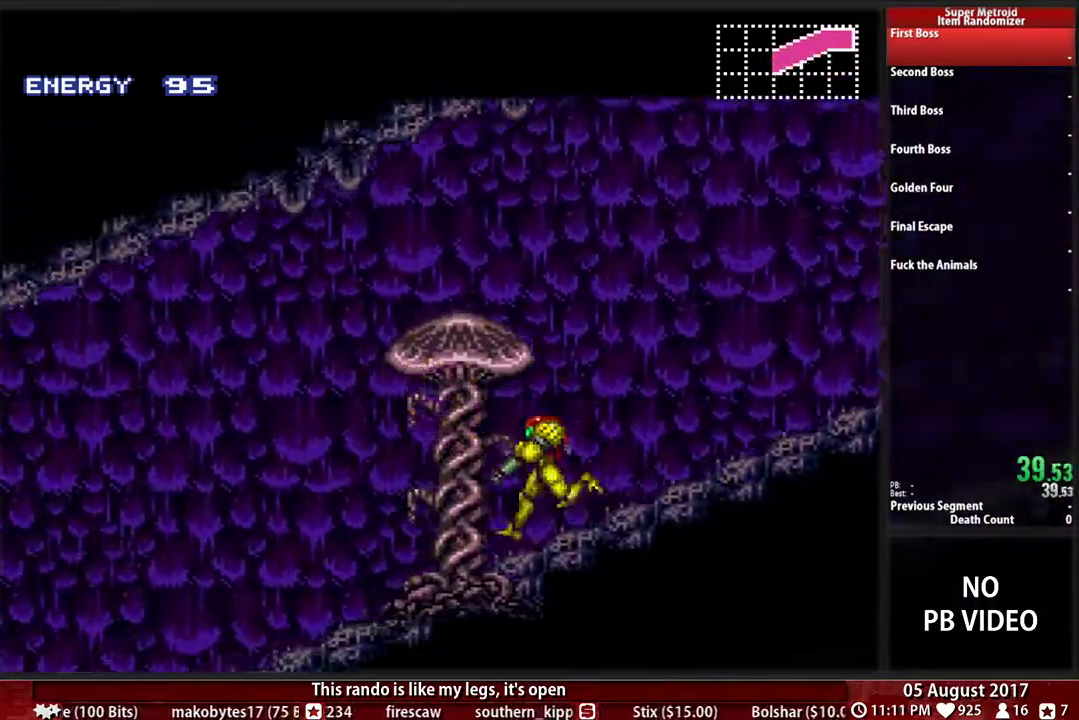
{"buttons": ["B", "X", "L1", "DPAD_LEFT"], "events": []}
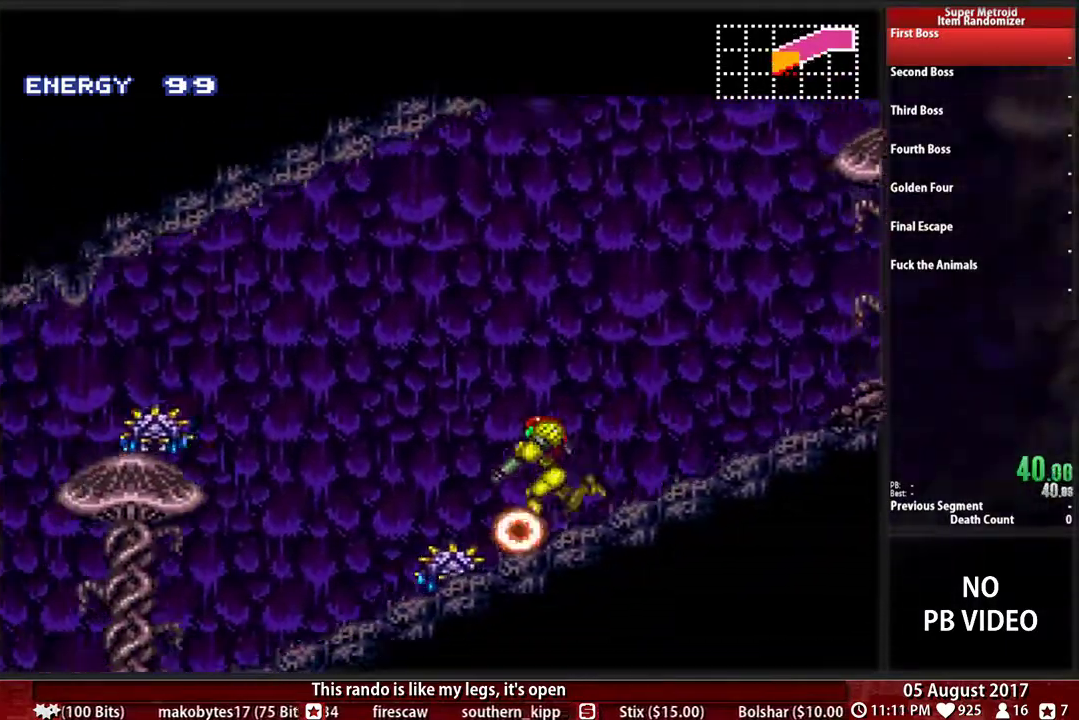
{"buttons": ["B", "X", "L1", "DPAD_LEFT"], "events": []}
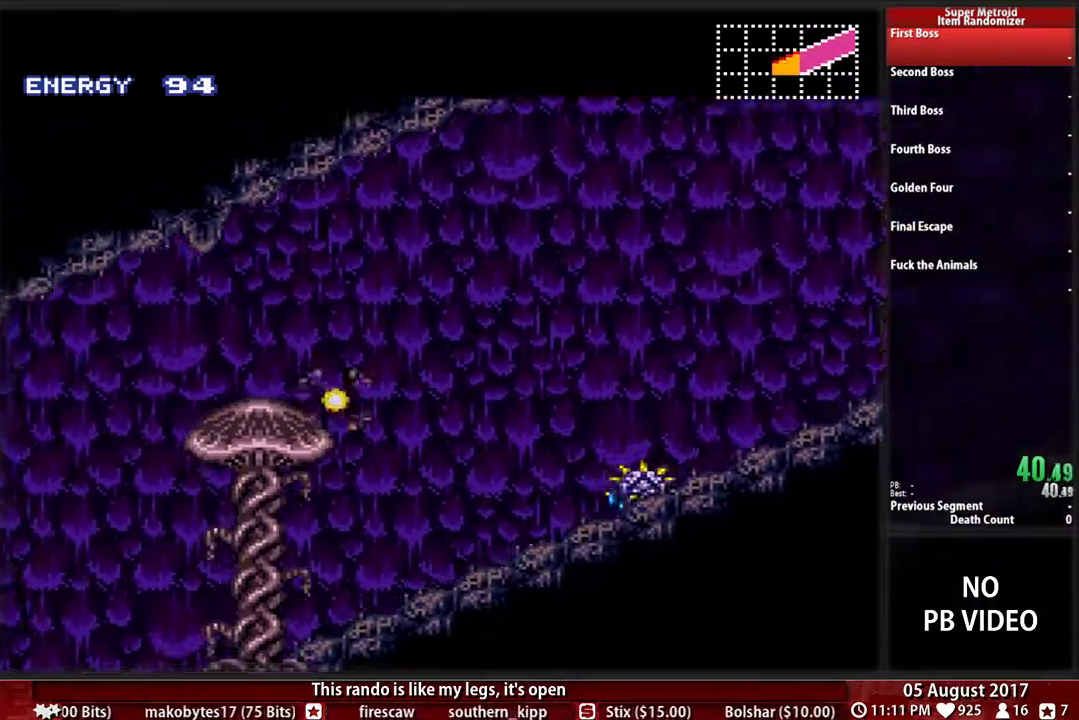
{"buttons": ["B", "X", "L1", "DPAD_LEFT"], "events": [[217, "X", "up"], [467, "X", "down"]]}
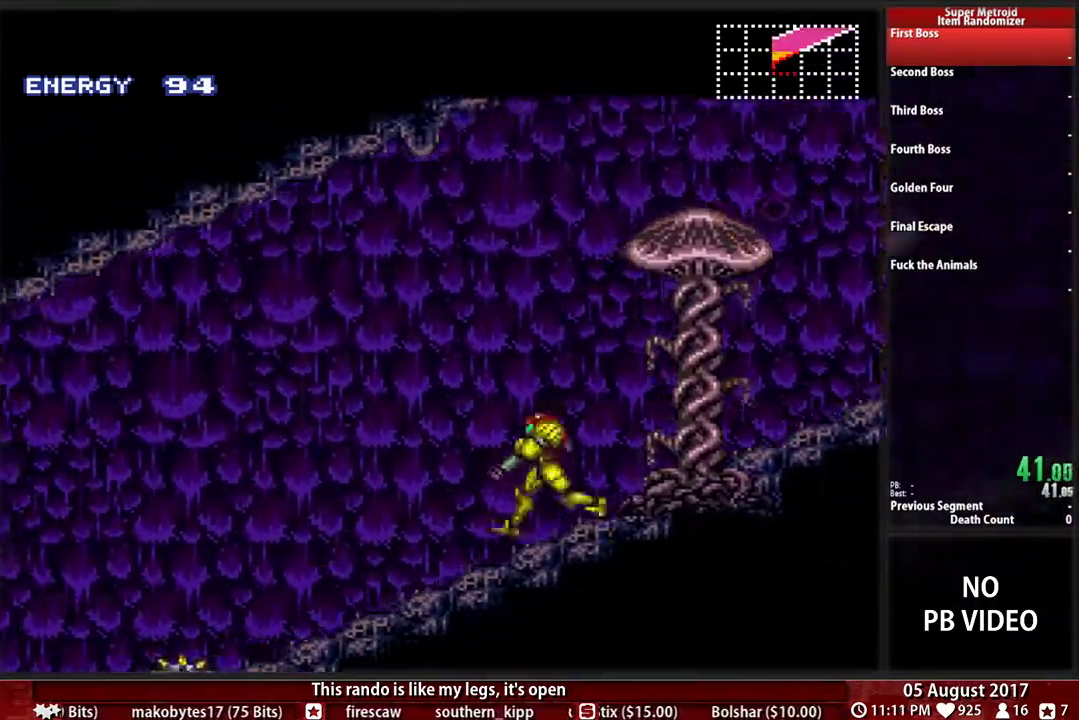
{"buttons": ["B", "X", "L1", "DPAD_LEFT"], "events": [[100, "X", "up"], [233, "X", "down"], [417, "X", "up"], [500, "X", "down"]]}
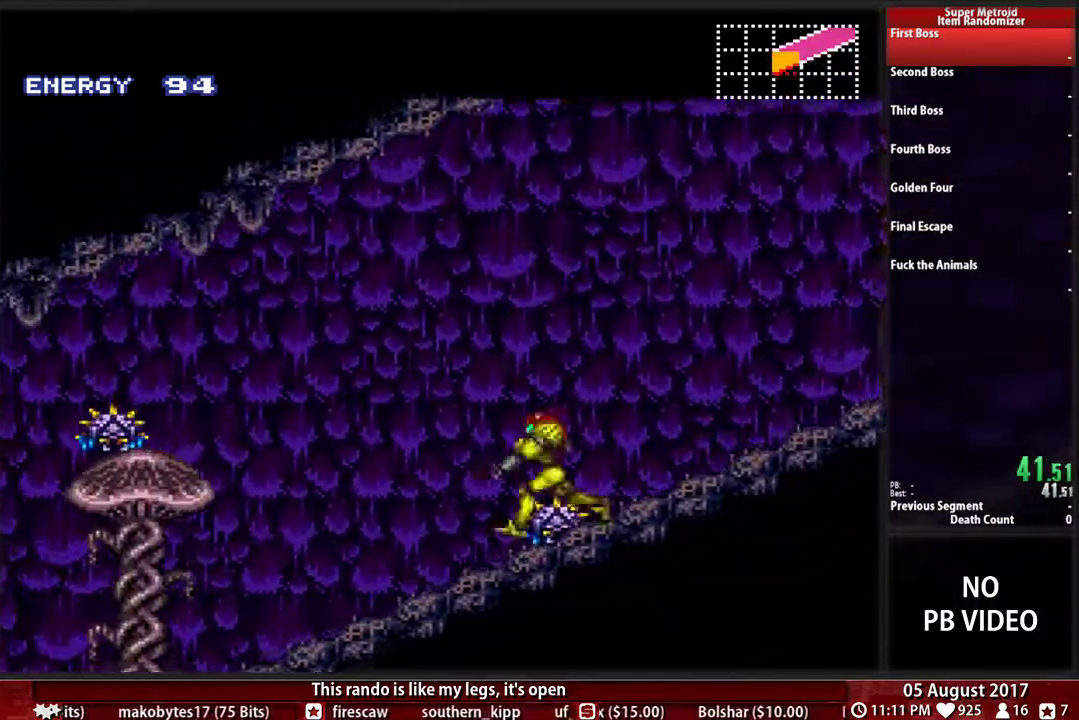
{"buttons": ["B", "DPAD_LEFT"], "events": [[183, "X", "up"], [433, "L1", "up"]]}
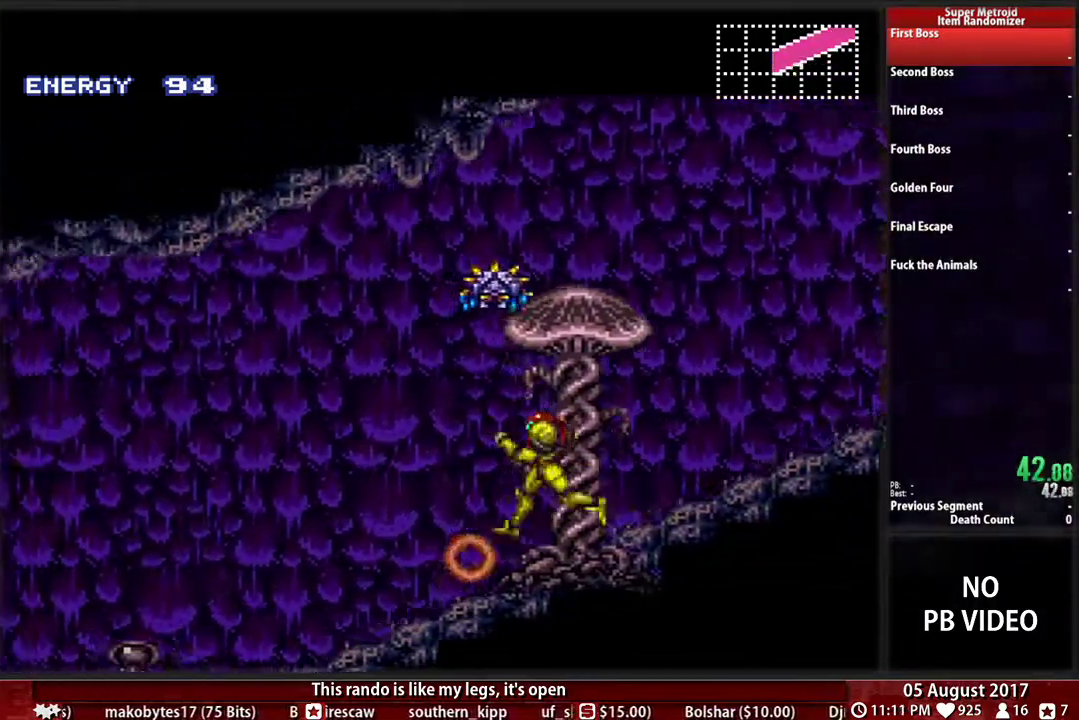
{"buttons": ["B", "DPAD_LEFT"], "events": [[50, "X", "down"], [233, "X", "up"], [300, "X", "down"], [467, "X", "up"]]}
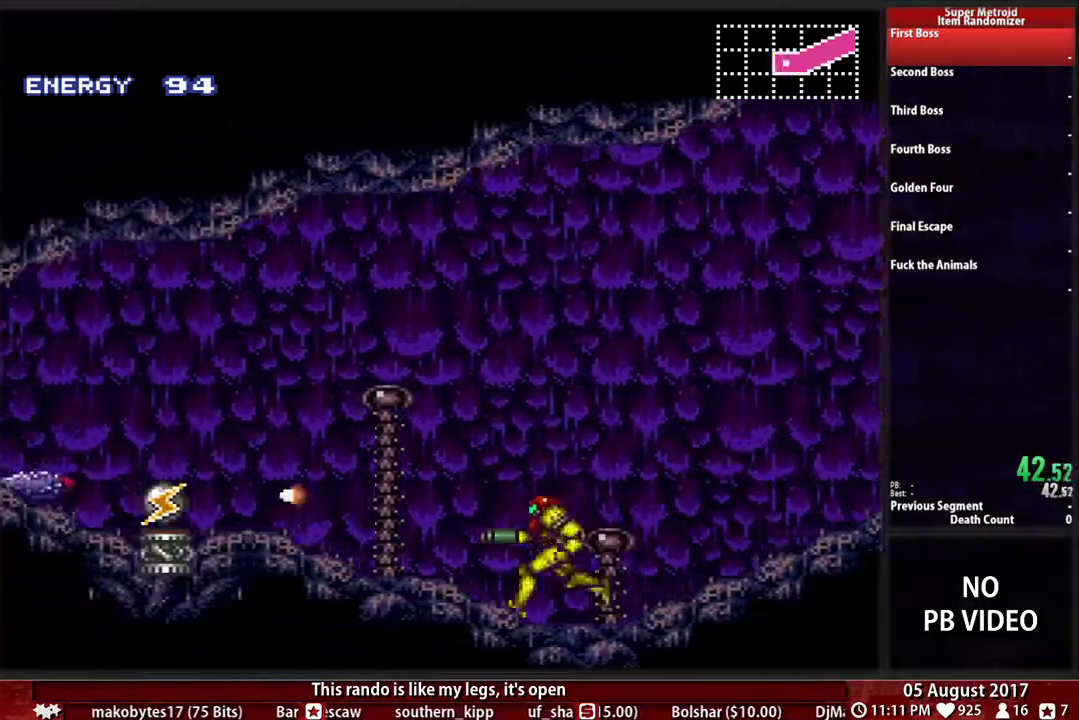
{"buttons": ["DPAD_LEFT"], "events": [[67, "A", "down"], [100, "B", "up"], [233, "A", "up"]]}
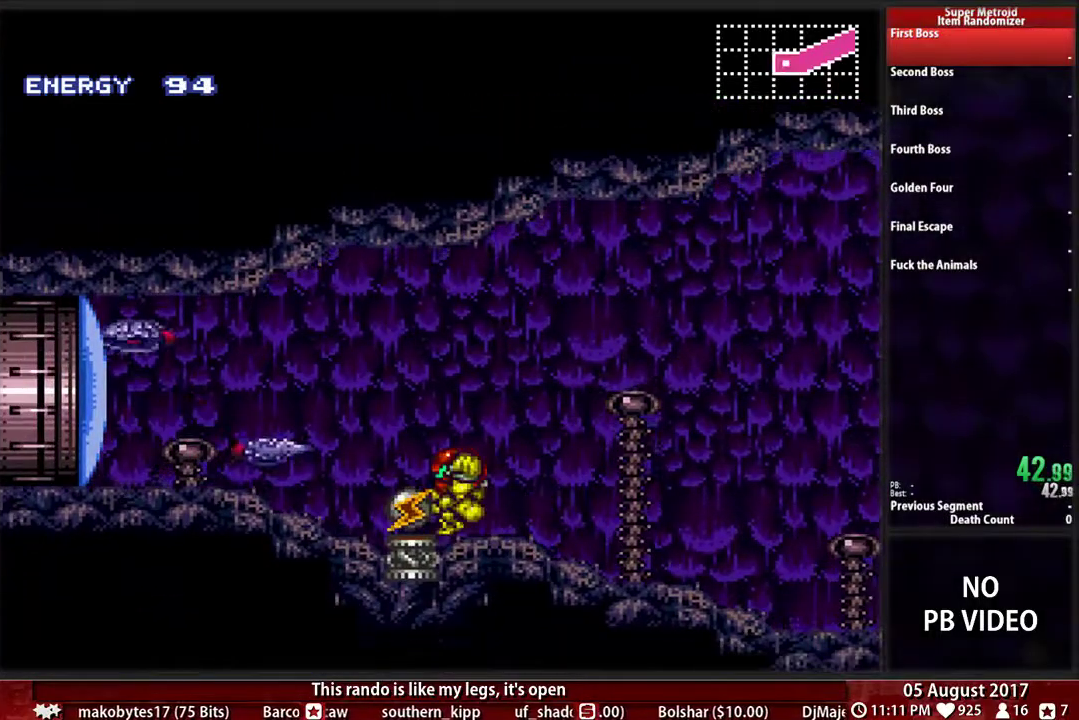
{"buttons": ["DPAD_RIGHT"], "events": [[150, "DPAD_LEFT", "up"], [400, "DPAD_RIGHT", "down"]]}
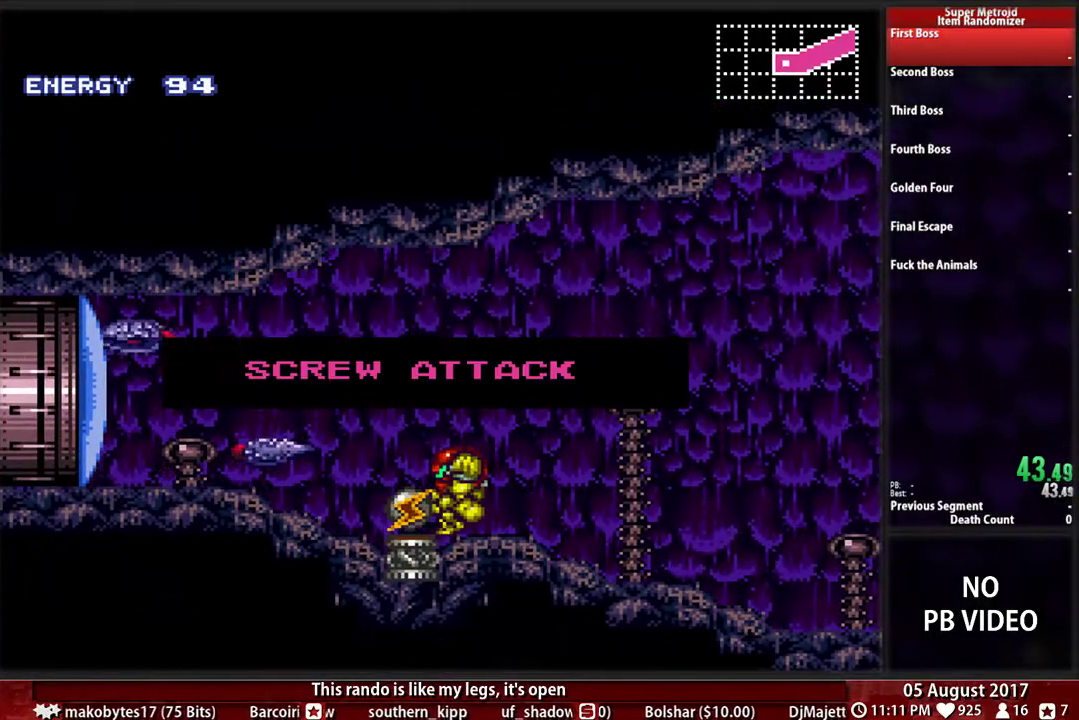
{"buttons": ["B", "DPAD_RIGHT"], "events": [[167, "DPAD_RIGHT", "up"], [433, "DPAD_RIGHT", "down"], [500, "B", "down"]]}
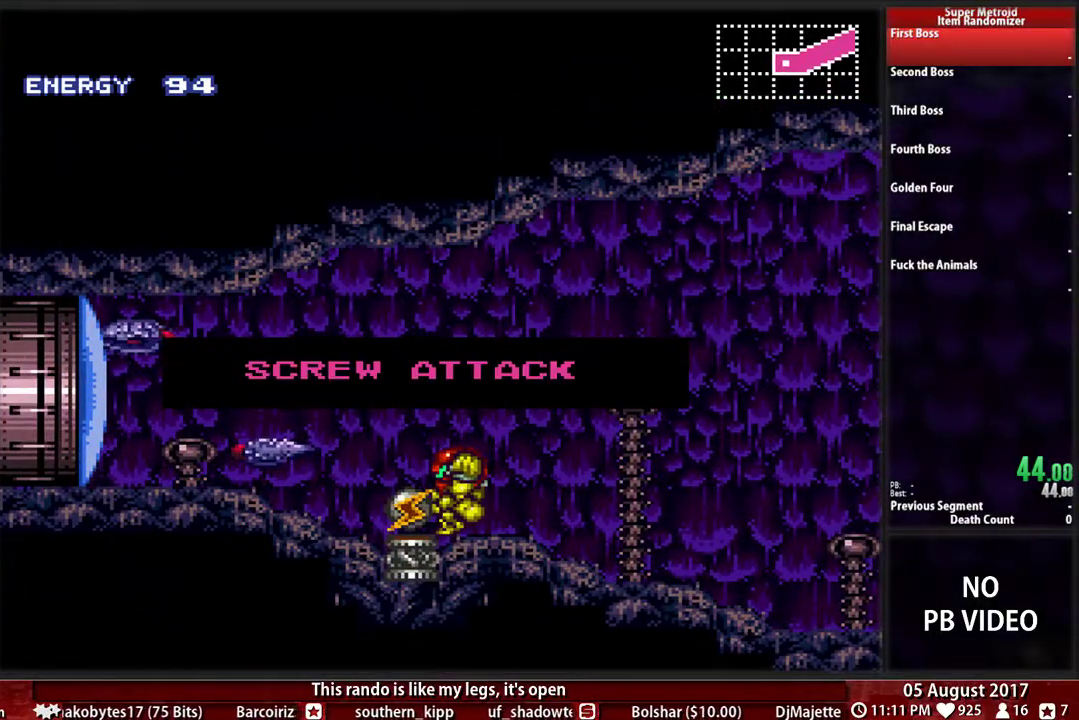
{"buttons": [], "events": [[450, "DPAD_RIGHT", "up"], [500, "B", "up"]]}
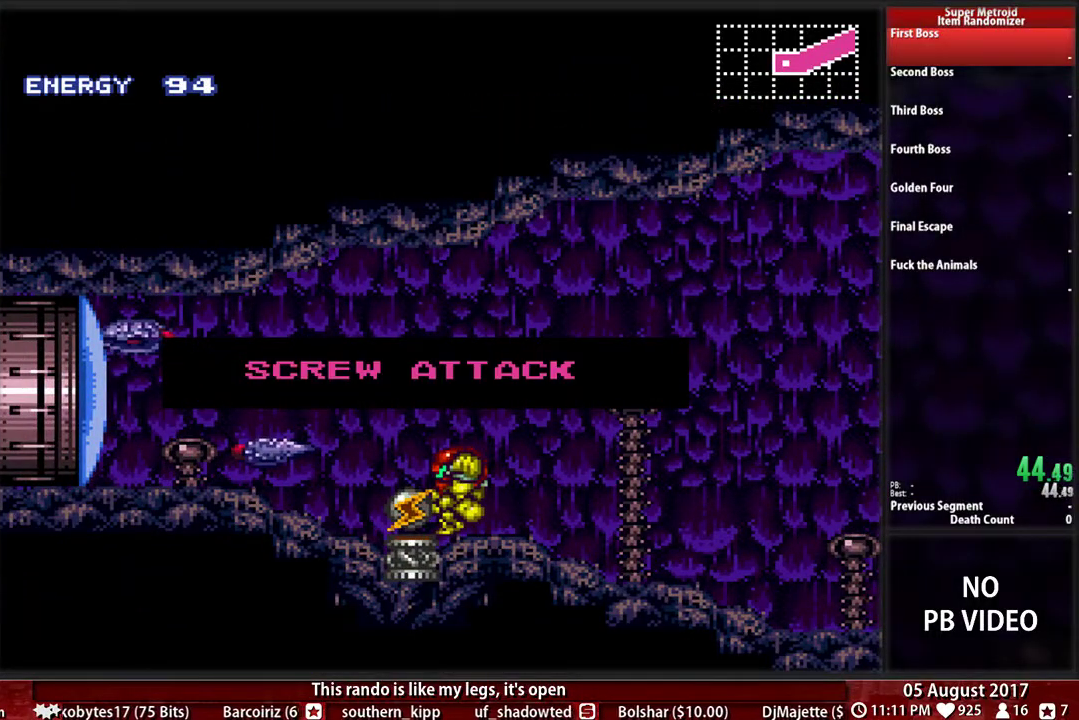
{"buttons": ["B", "DPAD_LEFT"], "events": [[67, "DPAD_LEFT", "down"], [133, "B", "down"]]}
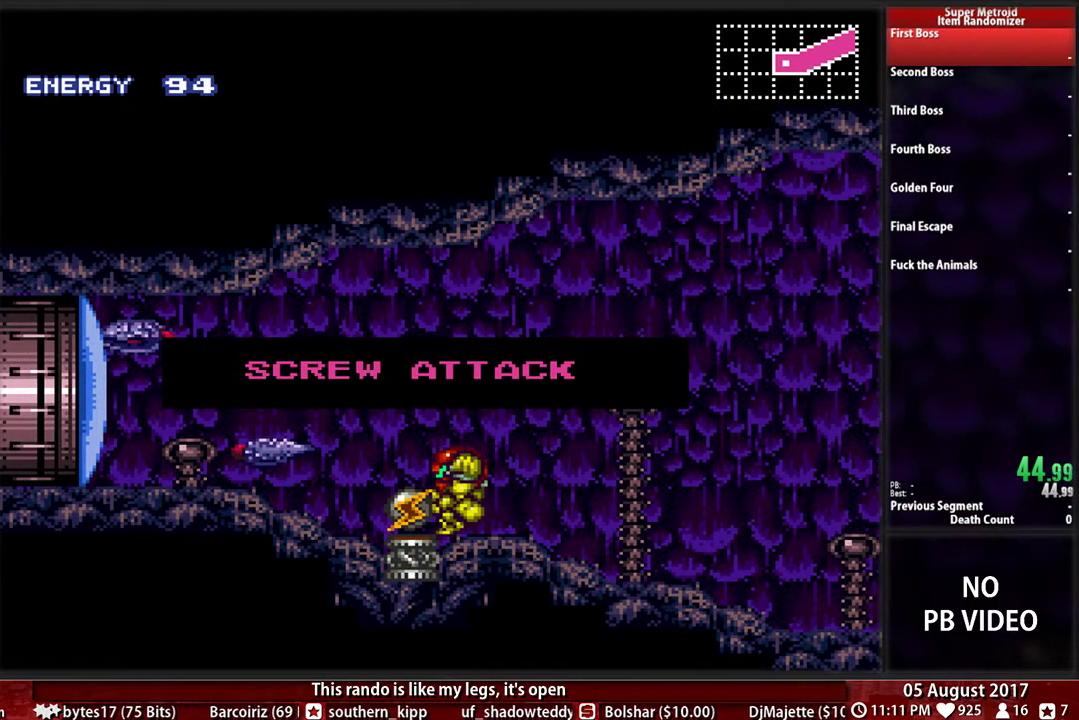
{"buttons": ["B", "DPAD_LEFT"], "events": [[67, "B", "up"], [67, "DPAD_LEFT", "up"], [317, "DPAD_LEFT", "down"], [400, "B", "down"]]}
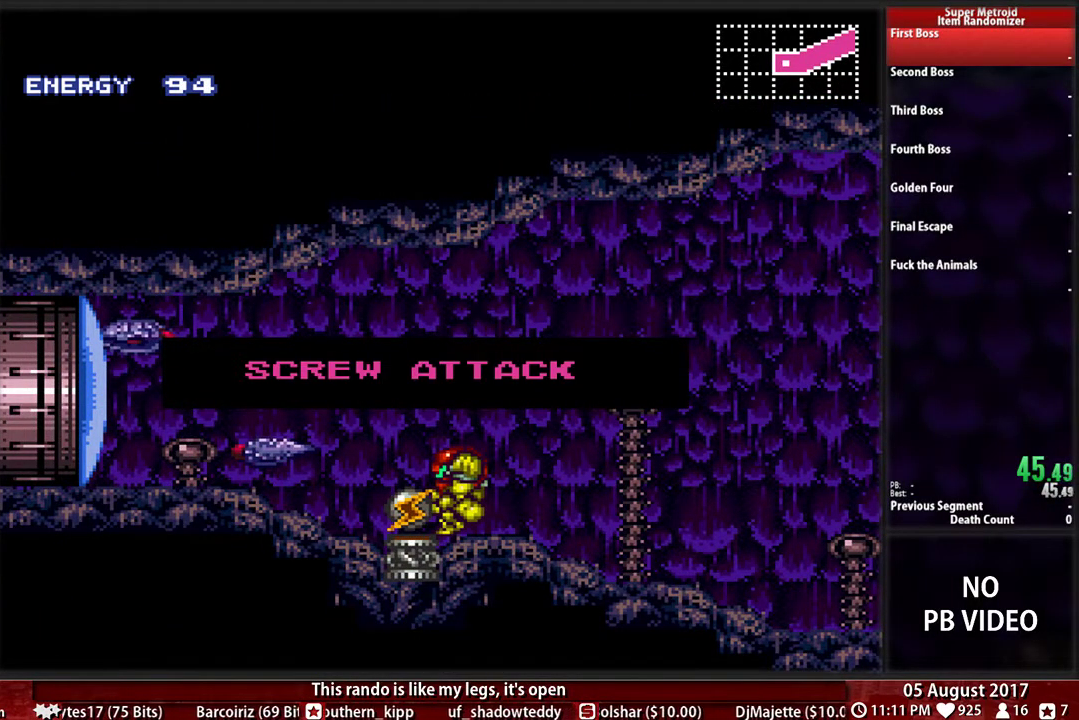
{"buttons": ["B", "DPAD_LEFT"], "events": []}
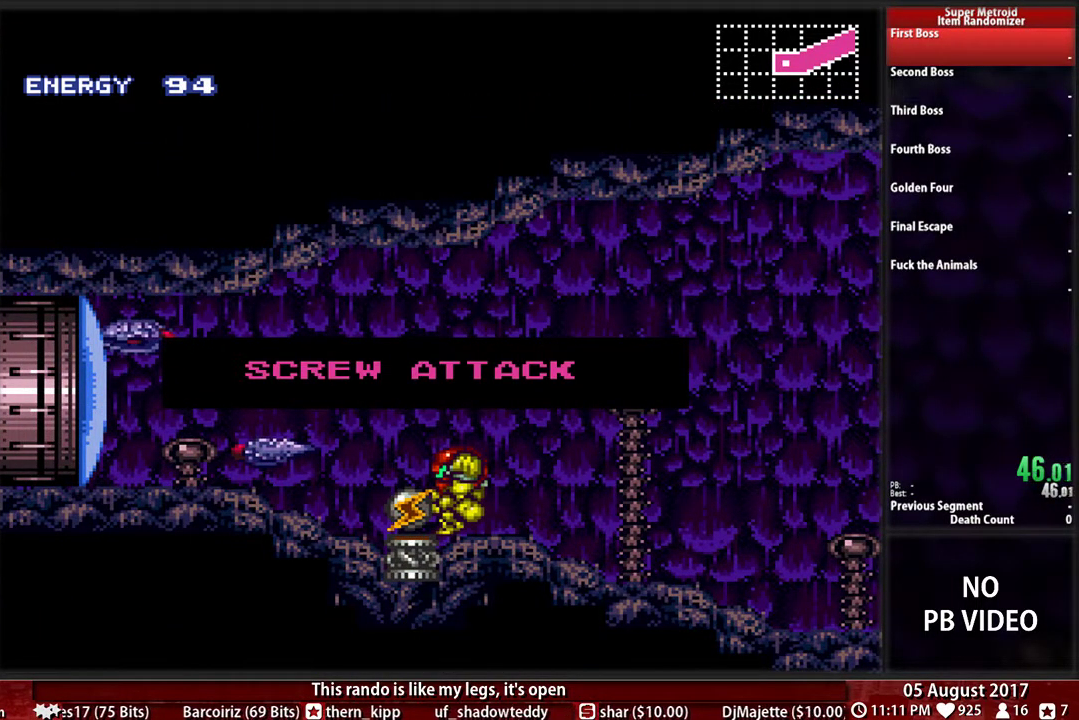
{"buttons": ["B", "DPAD_LEFT"], "events": [[167, "DPAD_LEFT", "up"], [200, "B", "up"], [283, "DPAD_LEFT", "down"], [350, "B", "down"]]}
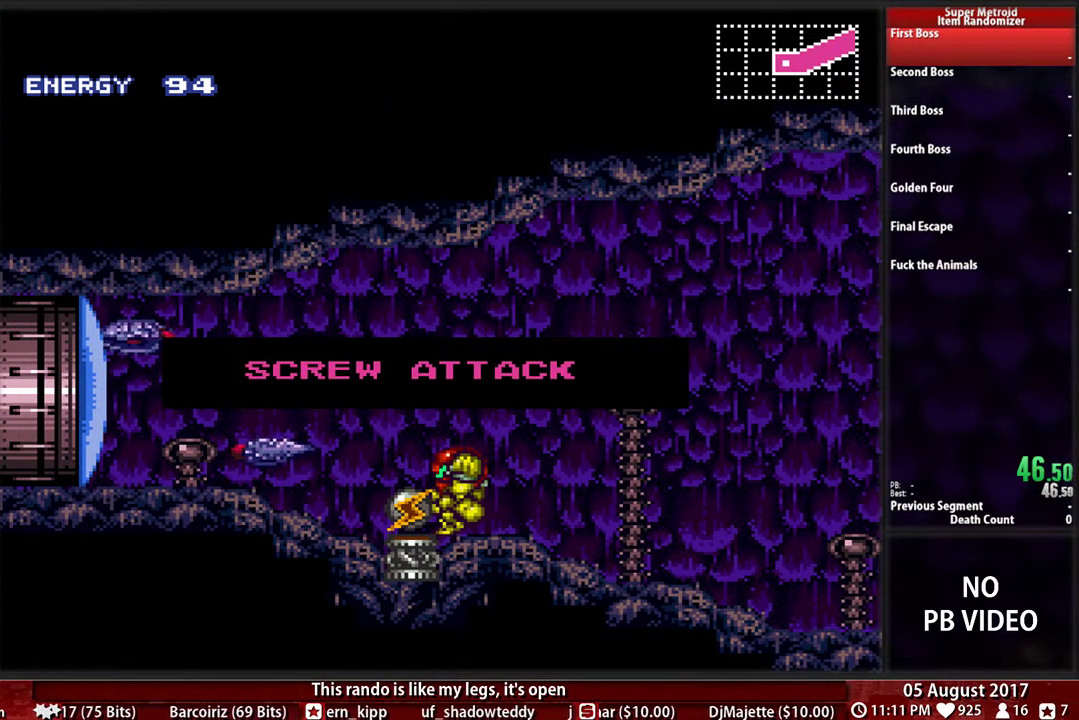
{"buttons": ["B", "DPAD_LEFT"], "events": []}
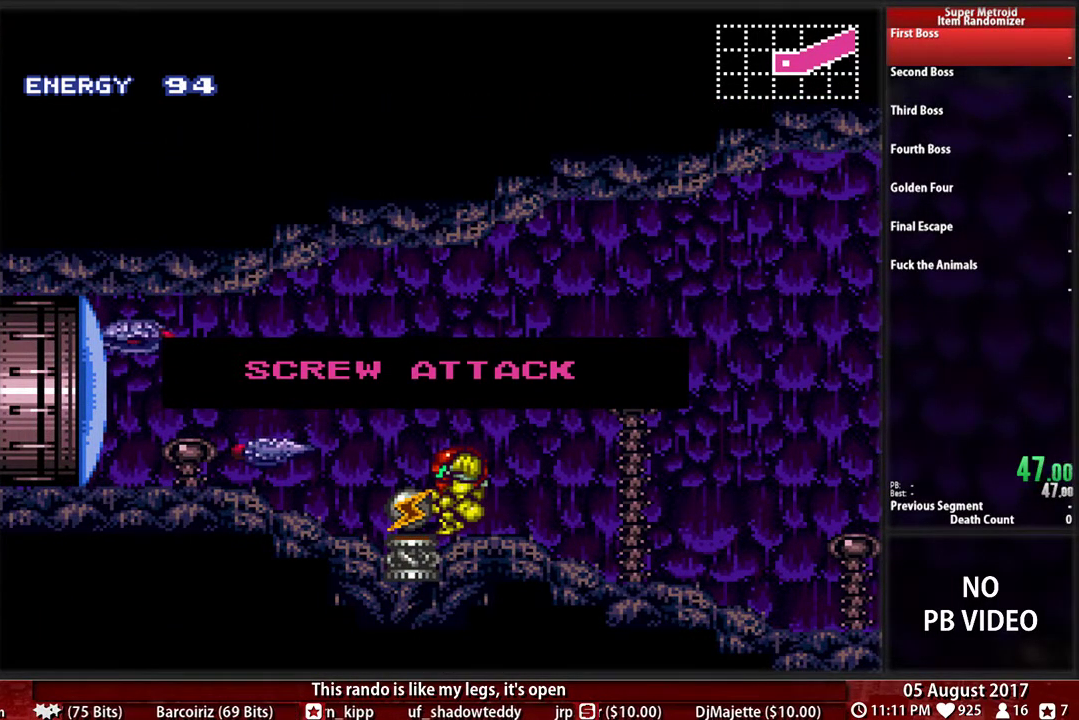
{"buttons": ["B", "DPAD_LEFT"], "events": []}
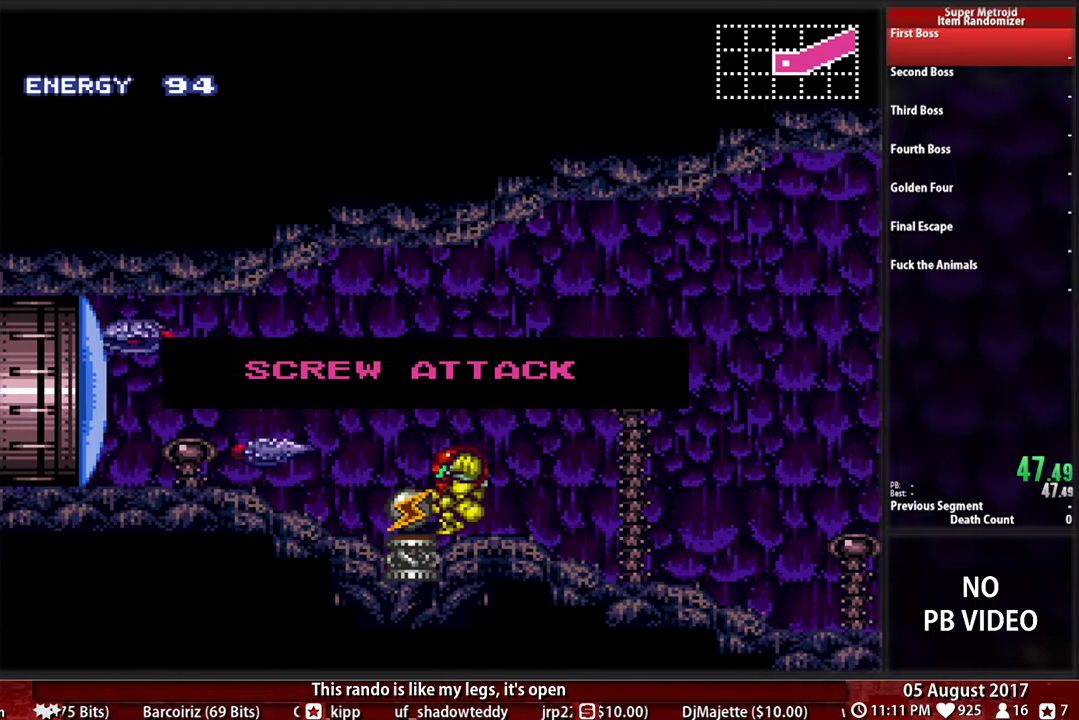
{"buttons": ["B", "DPAD_LEFT"], "events": []}
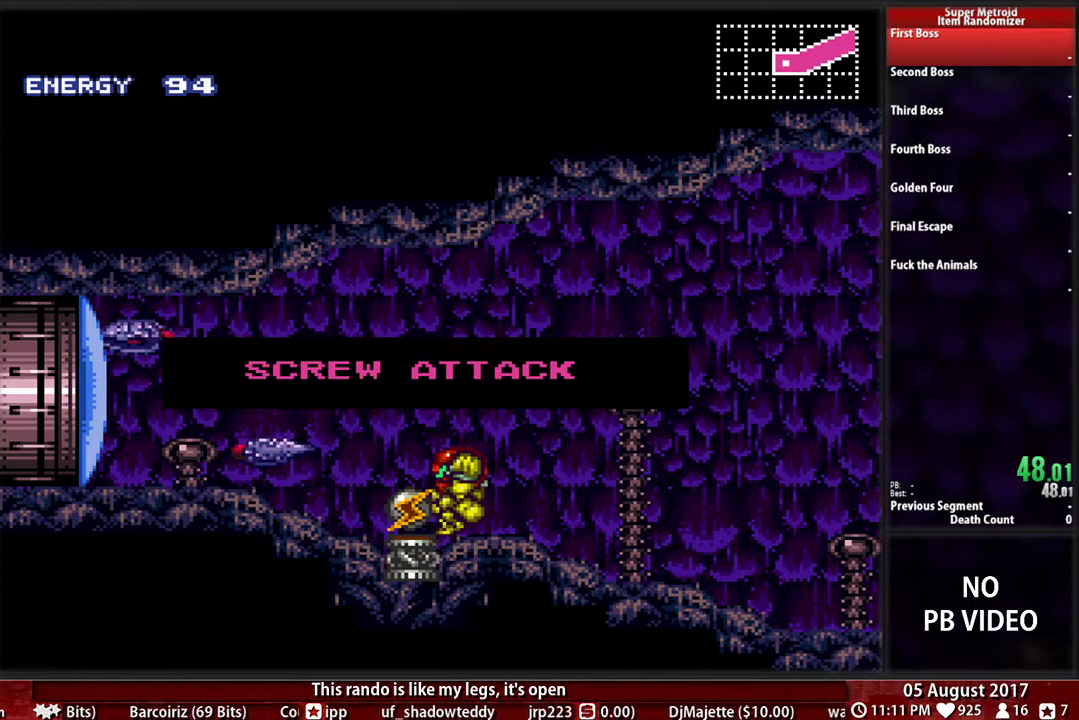
{"buttons": ["B", "DPAD_LEFT"], "events": []}
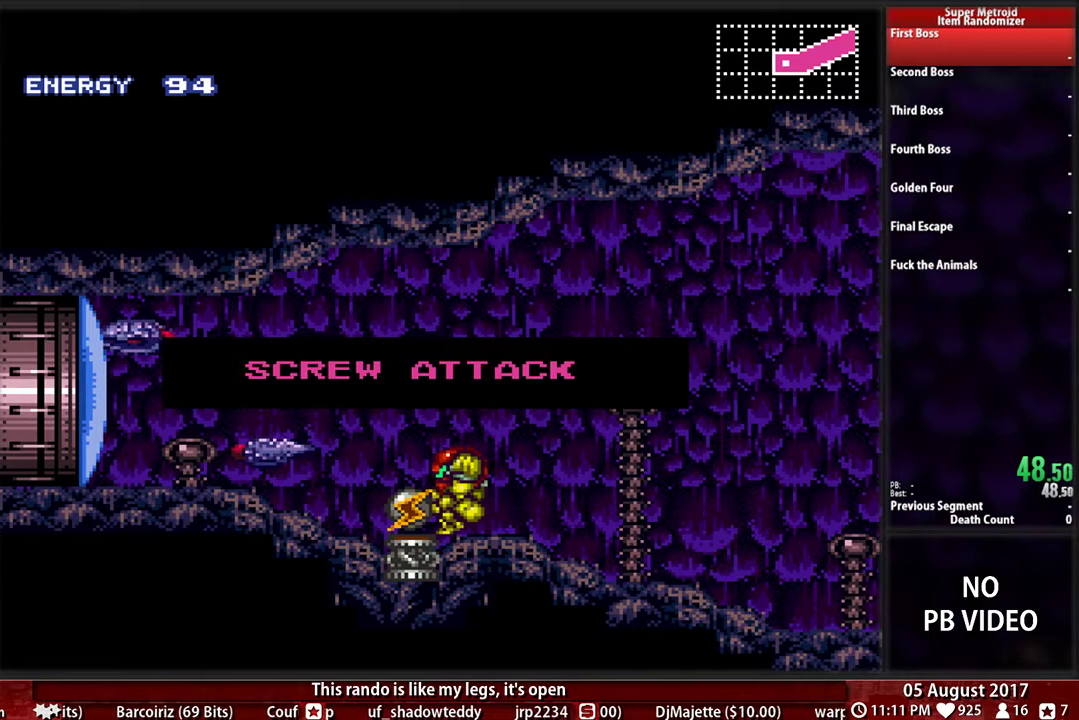
{"buttons": ["B", "DPAD_LEFT"], "events": []}
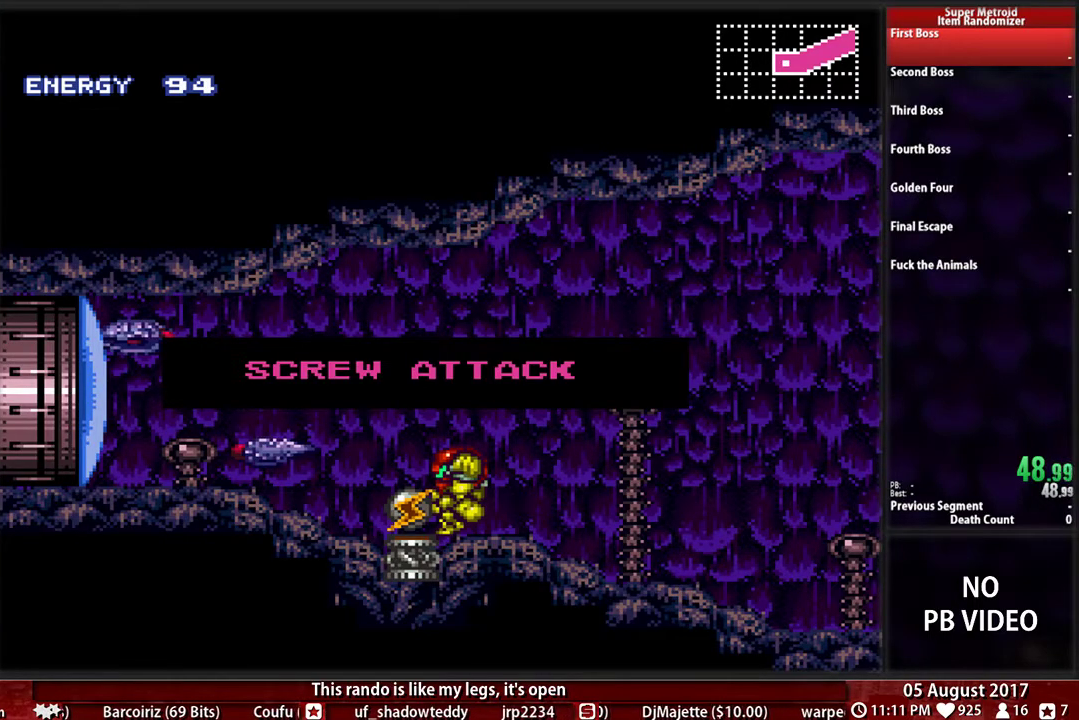
{"buttons": ["B", "DPAD_LEFT"], "events": []}
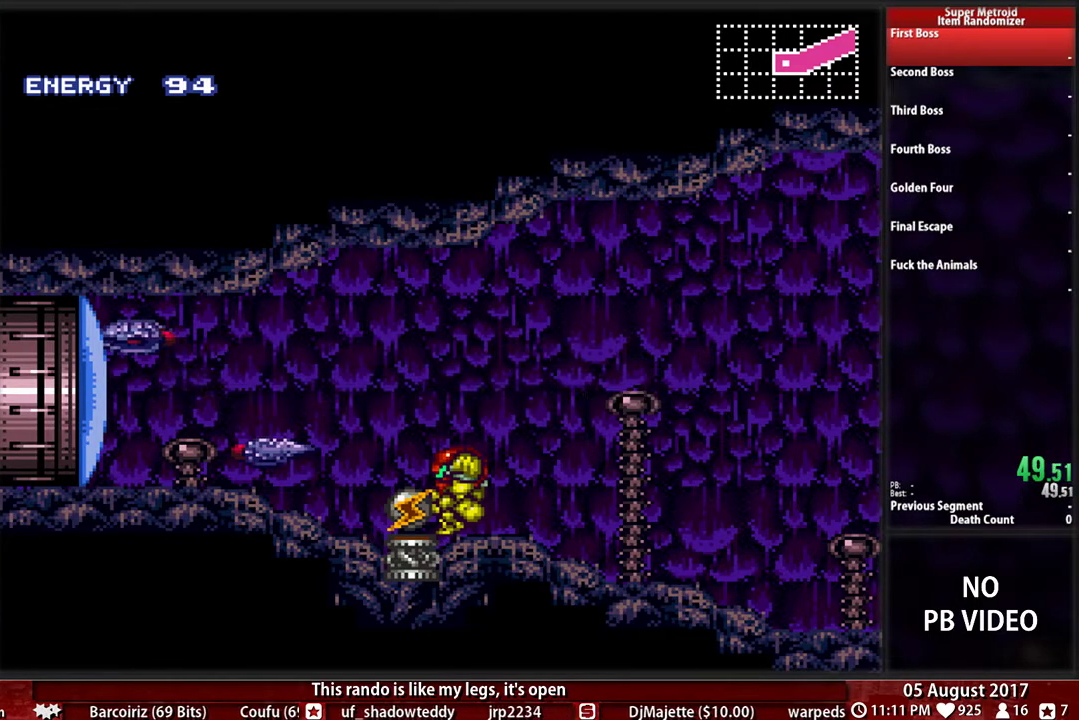
{"buttons": ["X", "DPAD_LEFT"], "events": [[383, "A", "down"], [383, "B", "up"], [450, "X", "down"], [483, "A", "up"]]}
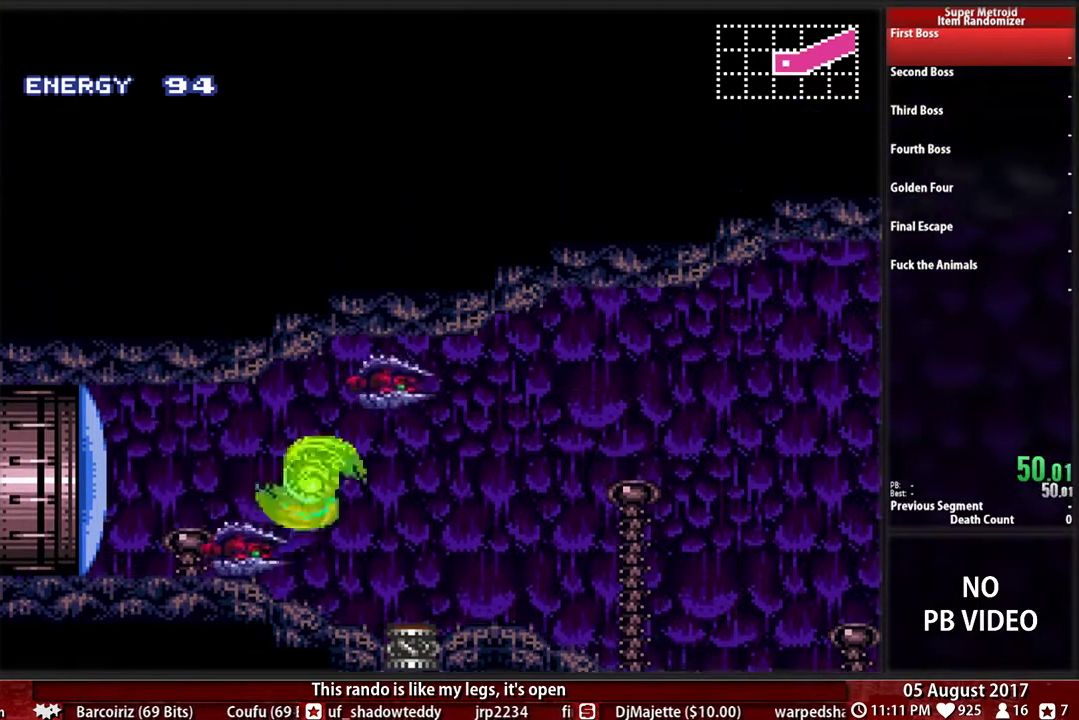
{"buttons": ["B", "DPAD_RIGHT"], "events": [[183, "X", "up"], [233, "DPAD_LEFT", "up"], [267, "DPAD_RIGHT", "down"], [317, "B", "down"]]}
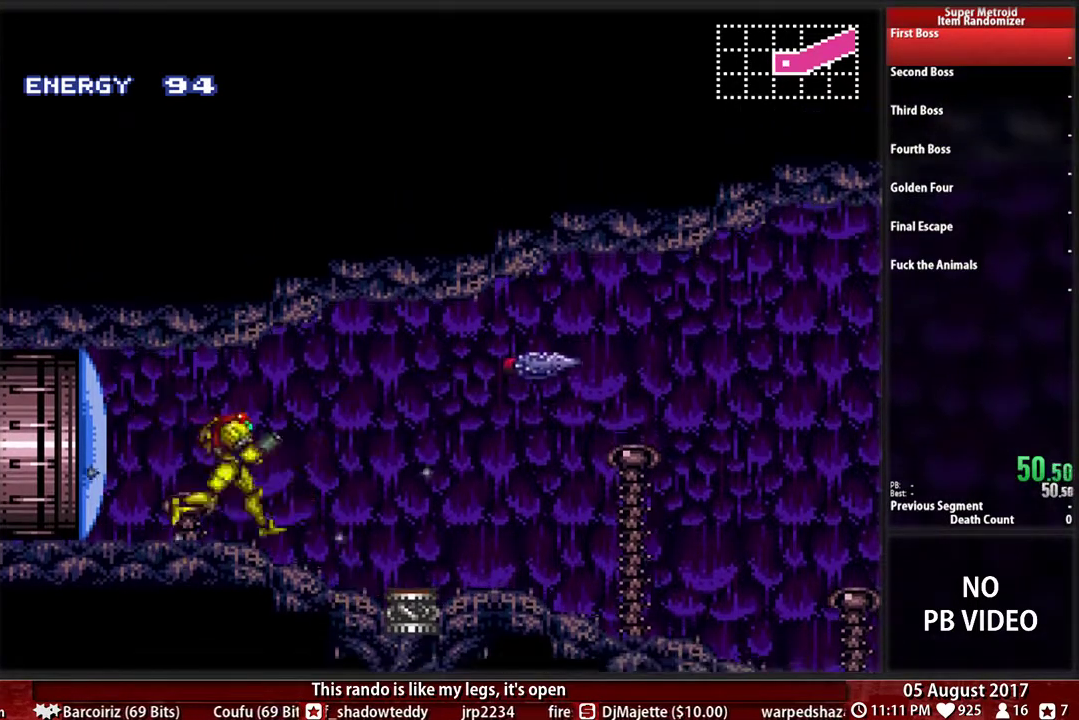
{"buttons": ["A", "DPAD_RIGHT"], "events": [[400, "A", "down"], [433, "B", "up"]]}
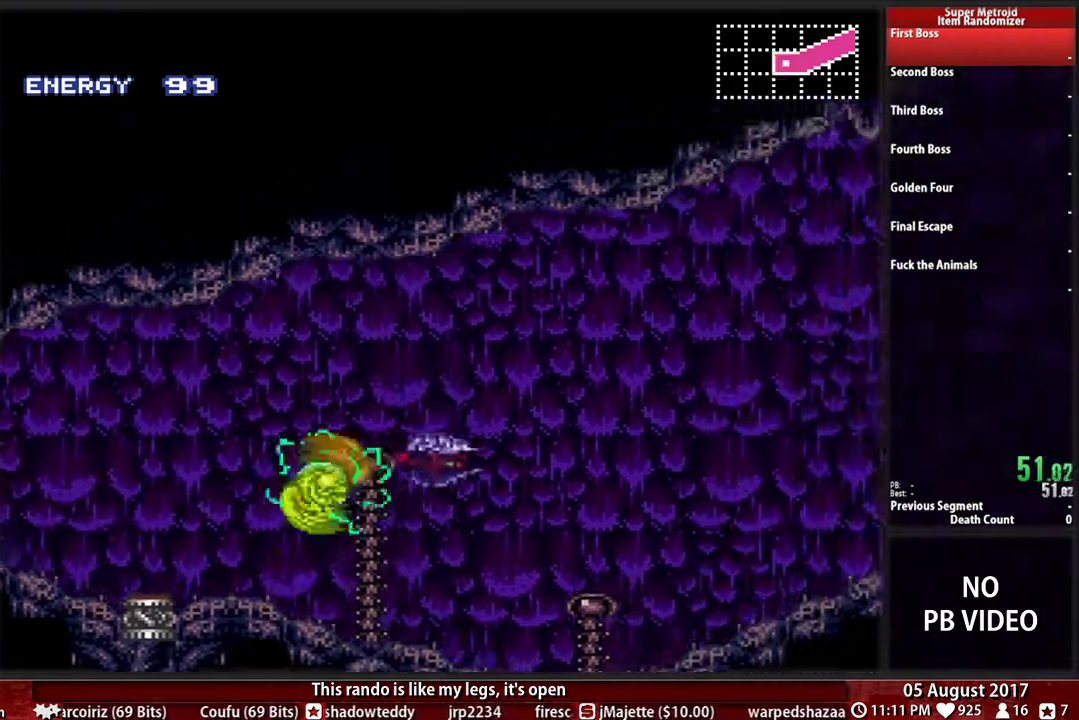
{"buttons": ["B", "L1", "DPAD_RIGHT"], "events": [[150, "A", "up"], [283, "L1", "down"], [383, "B", "down"]]}
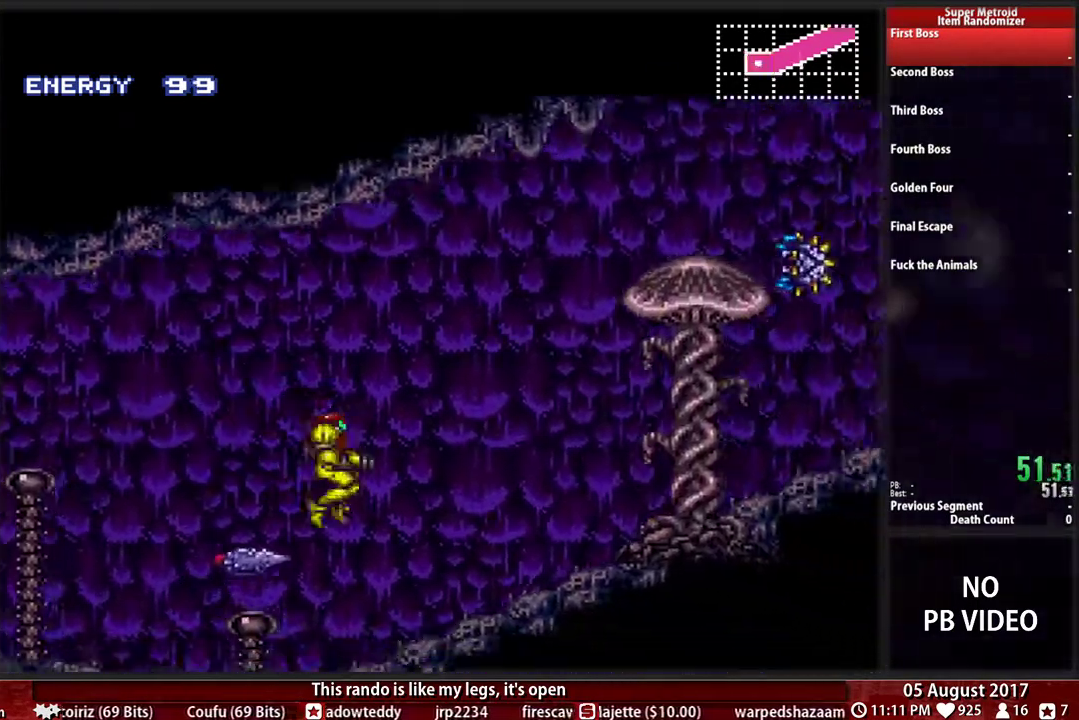
{"buttons": ["B", "DPAD_RIGHT"], "events": [[17, "L1", "up"]]}
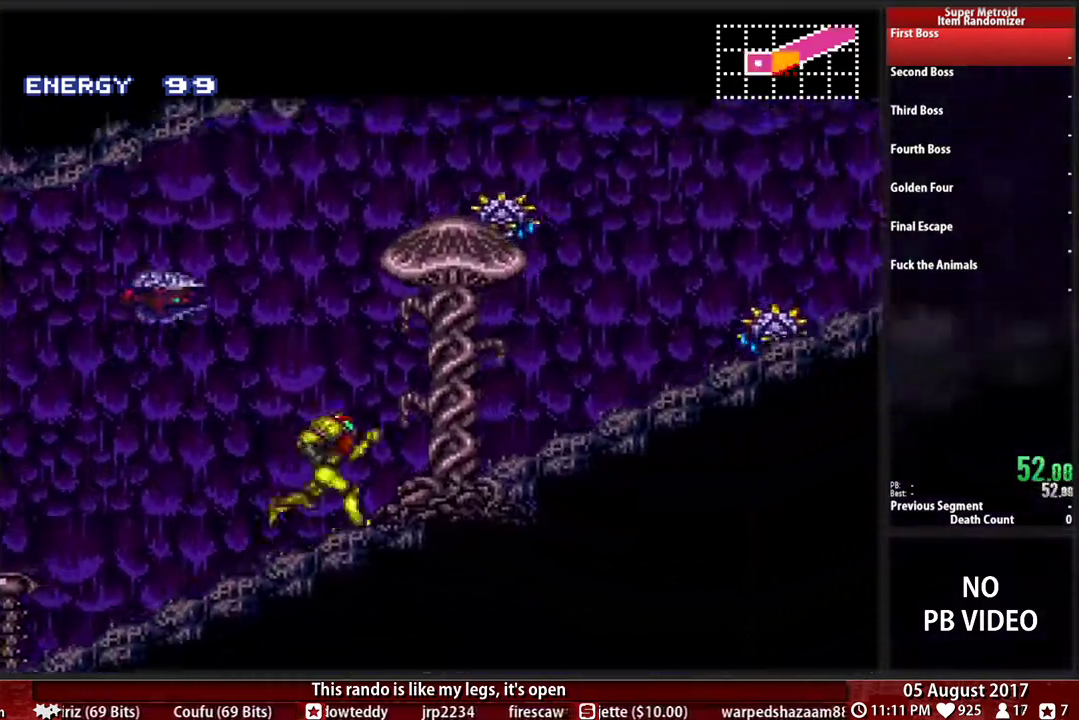
{"buttons": ["DPAD_RIGHT"], "events": [[317, "B", "up"]]}
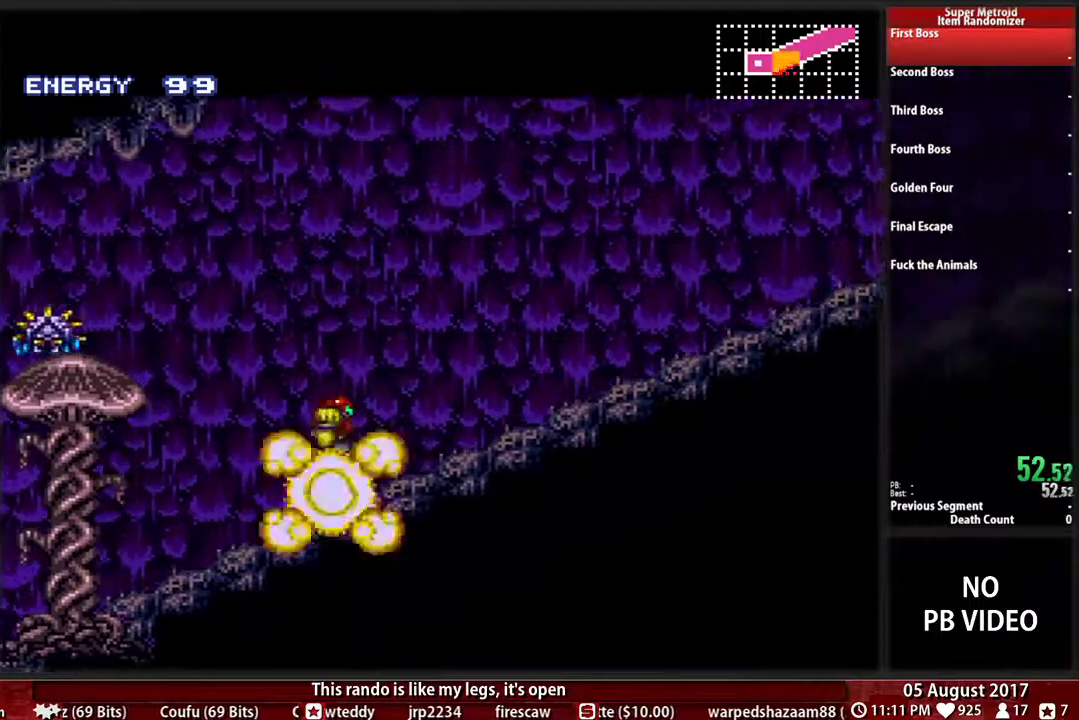
{"buttons": ["B", "L1", "DPAD_RIGHT"], "events": [[83, "B", "down"], [150, "L1", "down"], [300, "L1", "up"], [433, "R1", "down"], [500, "L1", "down"], [500, "R1", "up"]]}